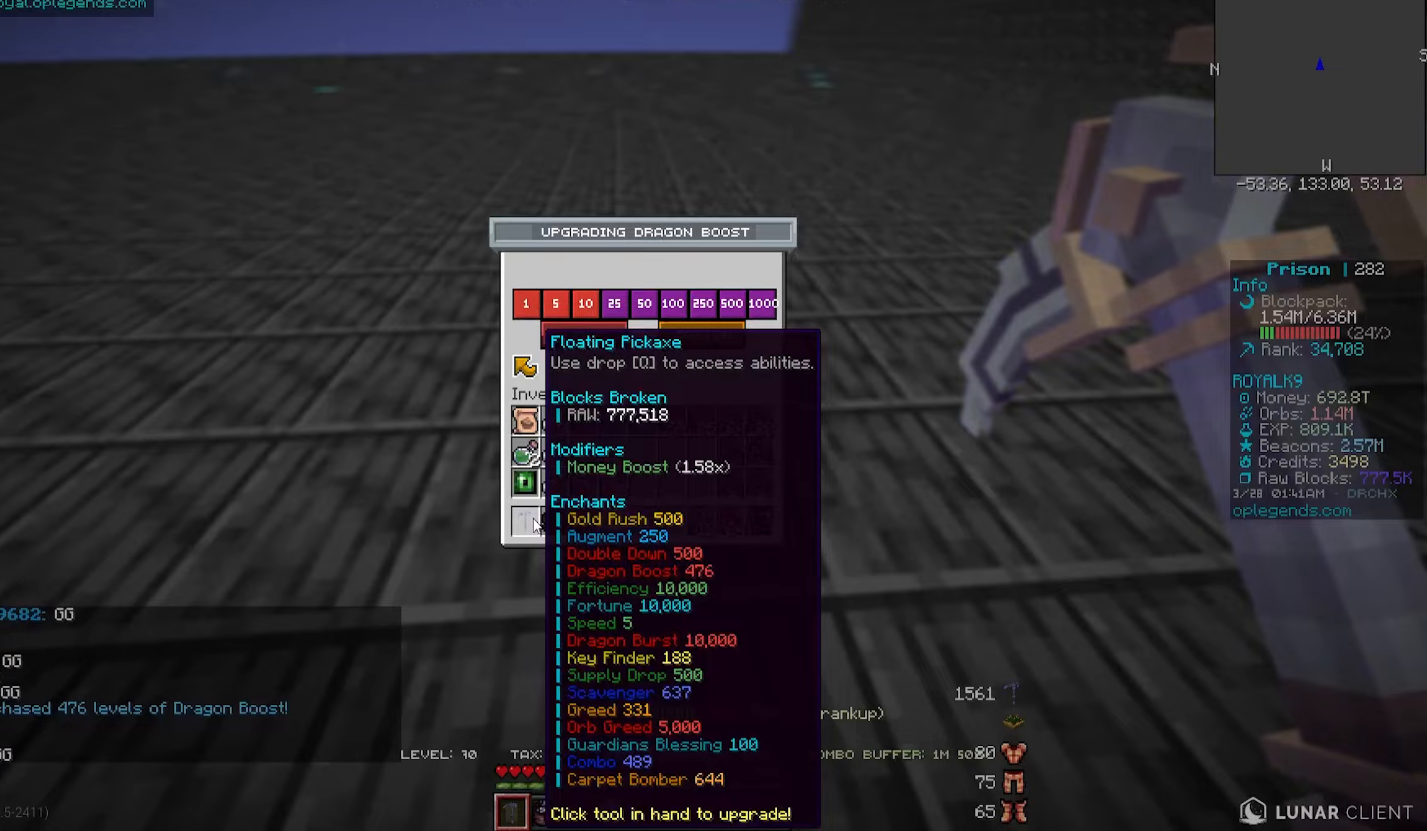
Gameplay with keyboard and mouse; each line is a JSON object with the keys and mouse buttons held at the frame after it. "events" lists presses ("down") and releases ("up") of "a", "d", "s", "w", "mouse_left" and "mouse_right" between this image and that frame as [ms after this image, input, new state], when the widget could be followed in between. "mouse_left", "mouse_right" = the "left", "right" buttons of the "mouse" list. No other keys are recorded. Fast repeated clicks can show as one long hold. Mouse movement is not recorded.
{"keys": ["a", "w"], "mouse": ["left"], "events": [[383, "a", "down"], [383, "w", "down"], [400, "mouse_left", "down"]]}
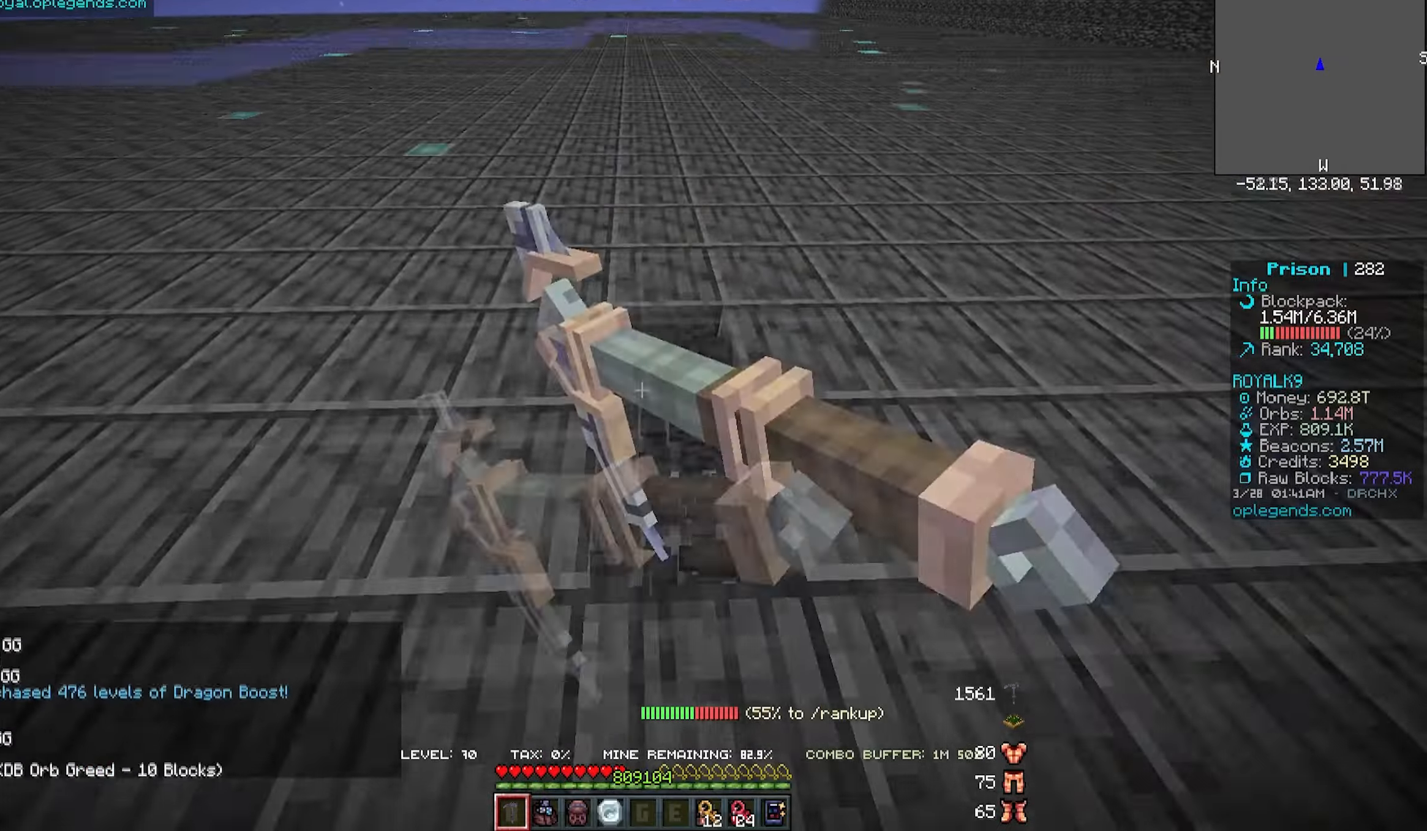
{"keys": ["a", "w"], "mouse": ["left"], "events": []}
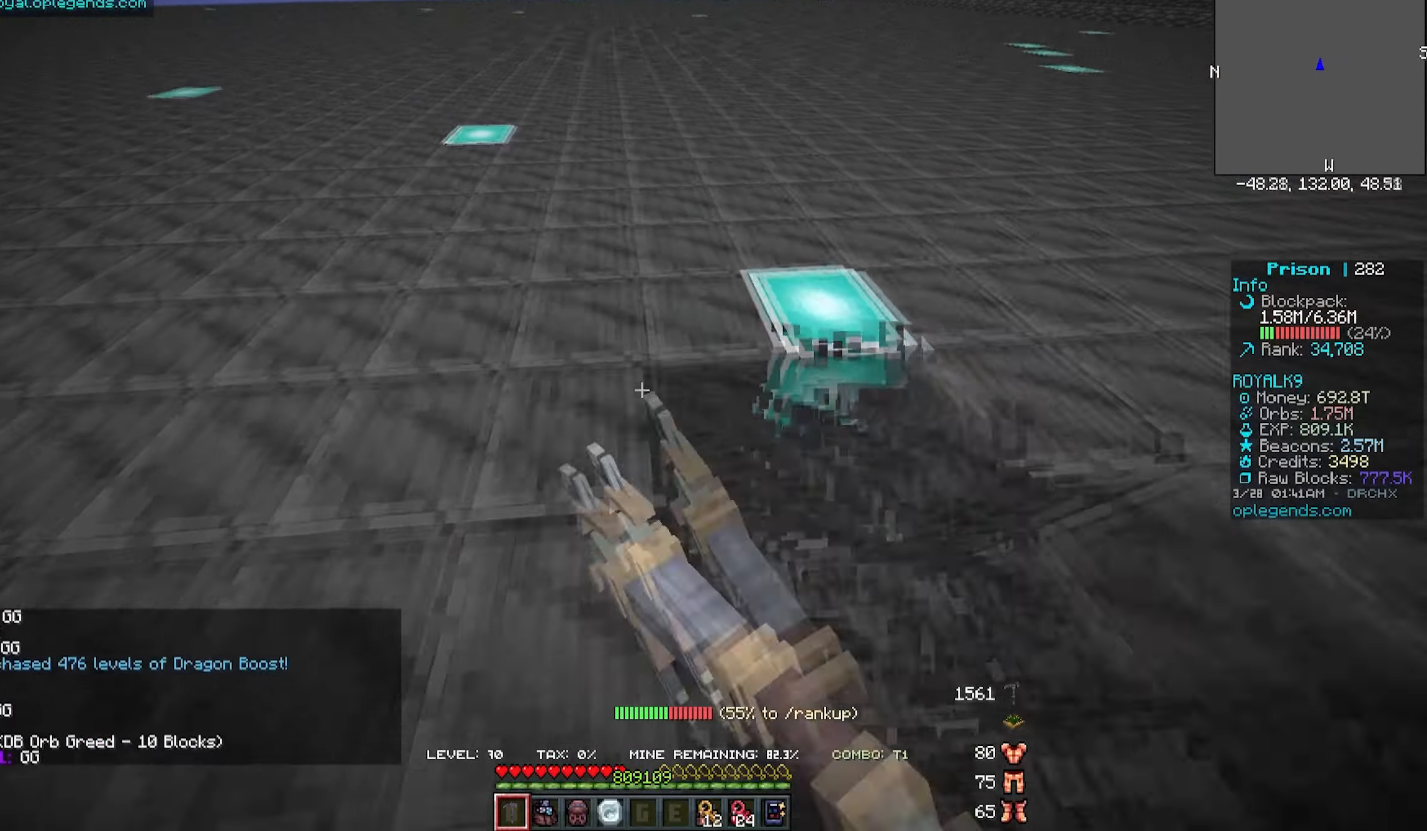
{"keys": ["a", "w"], "mouse": ["left"], "events": []}
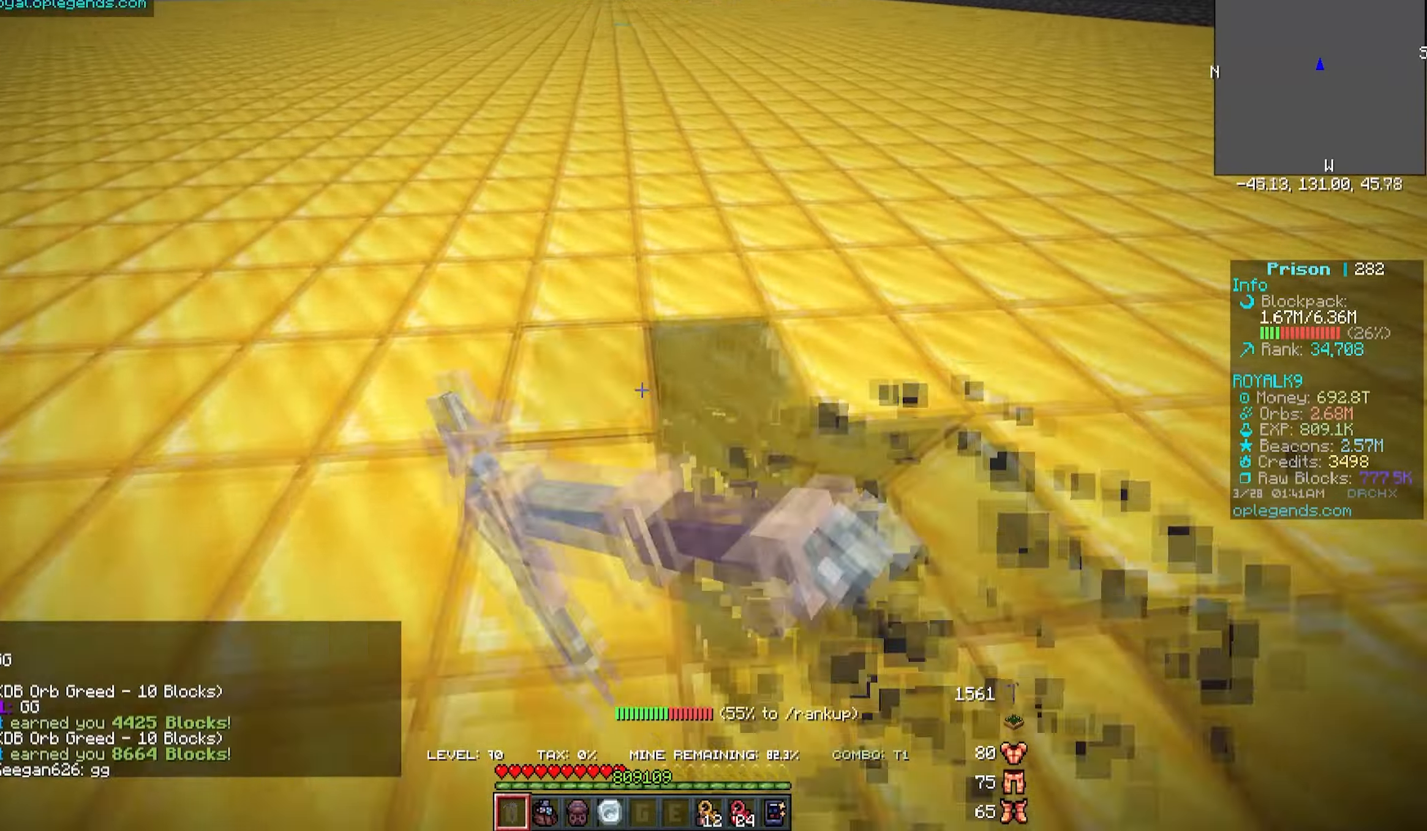
{"keys": ["a", "w"], "mouse": ["left"], "events": []}
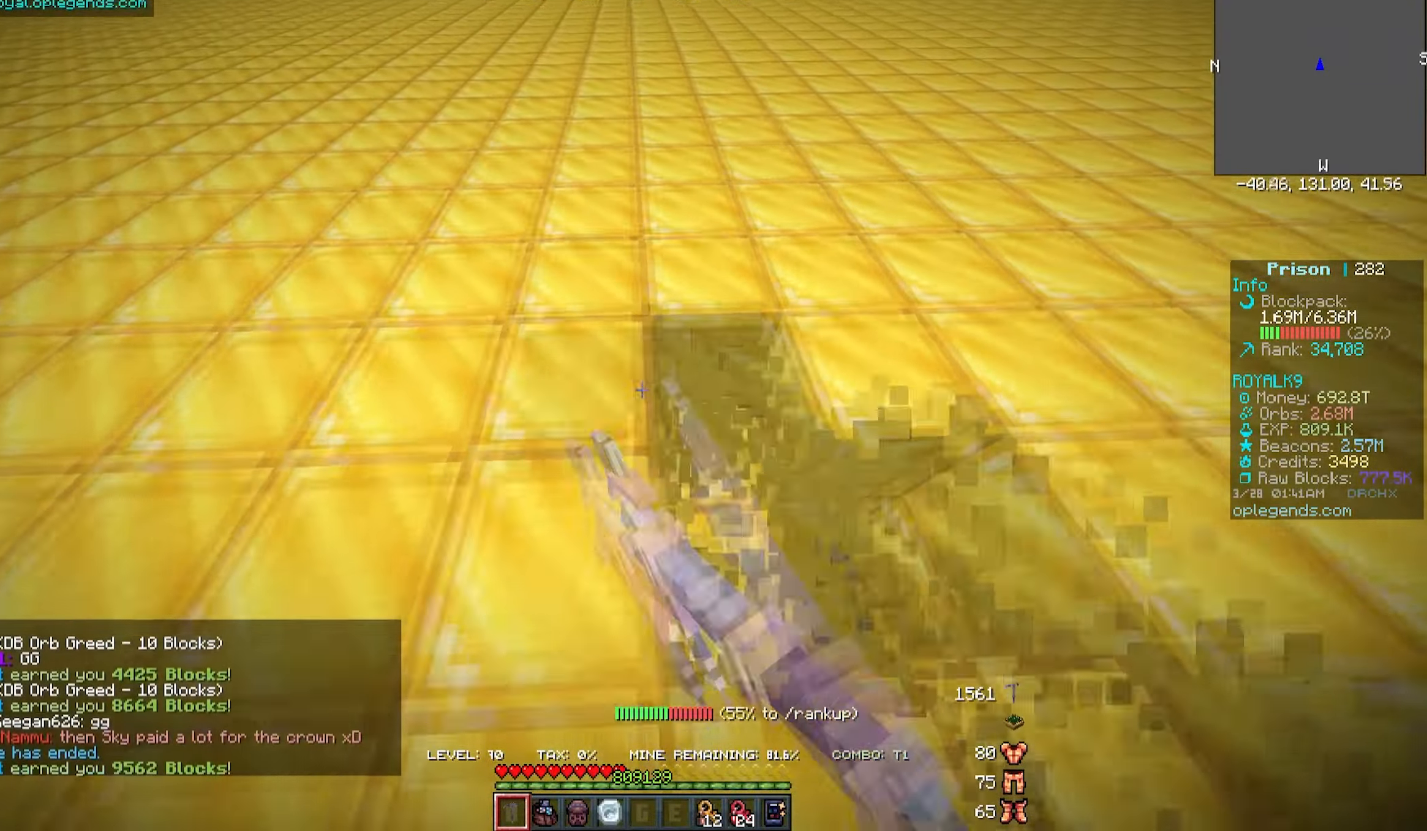
{"keys": ["a", "w"], "mouse": ["left"], "events": []}
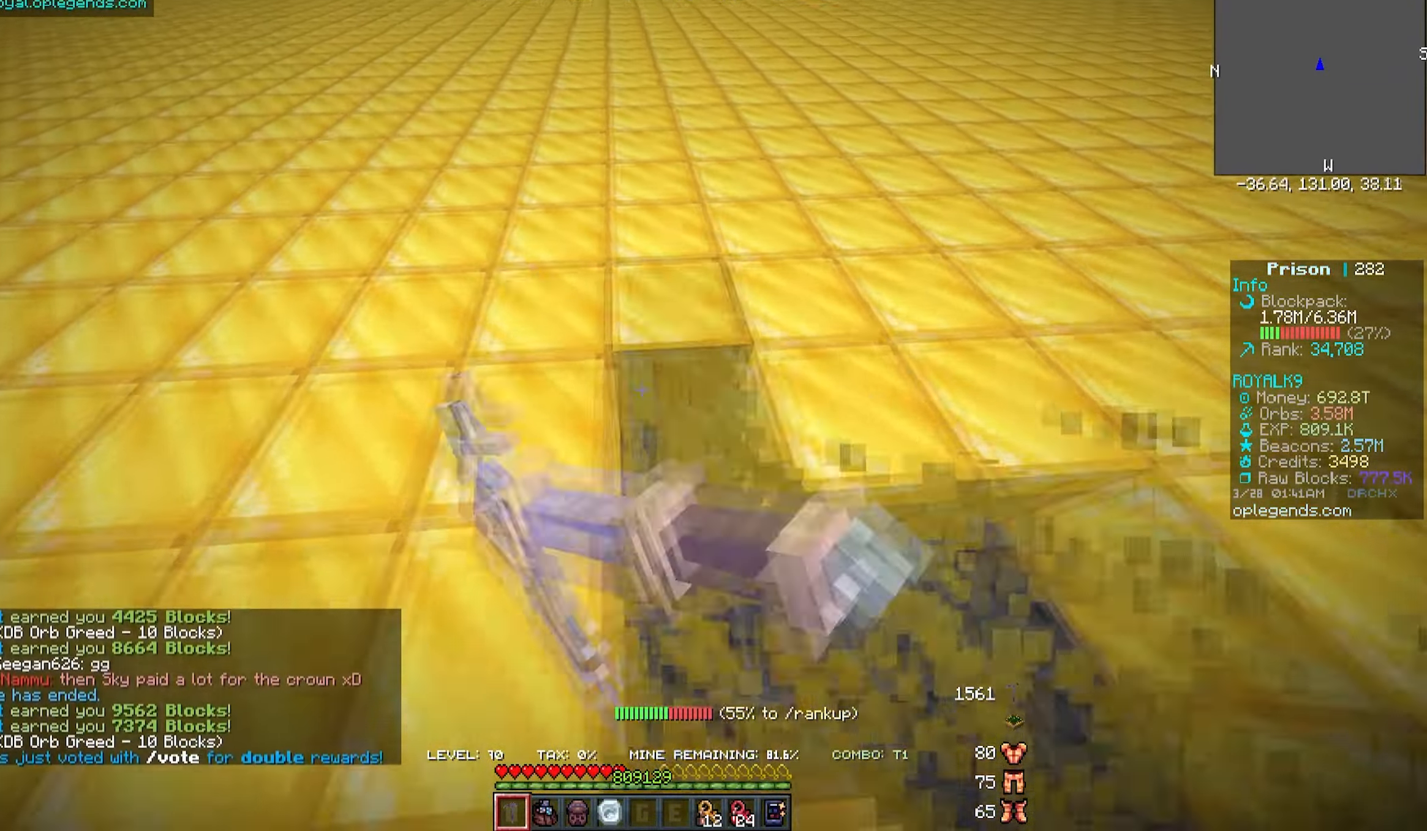
{"keys": ["a", "w"], "mouse": ["left"], "events": []}
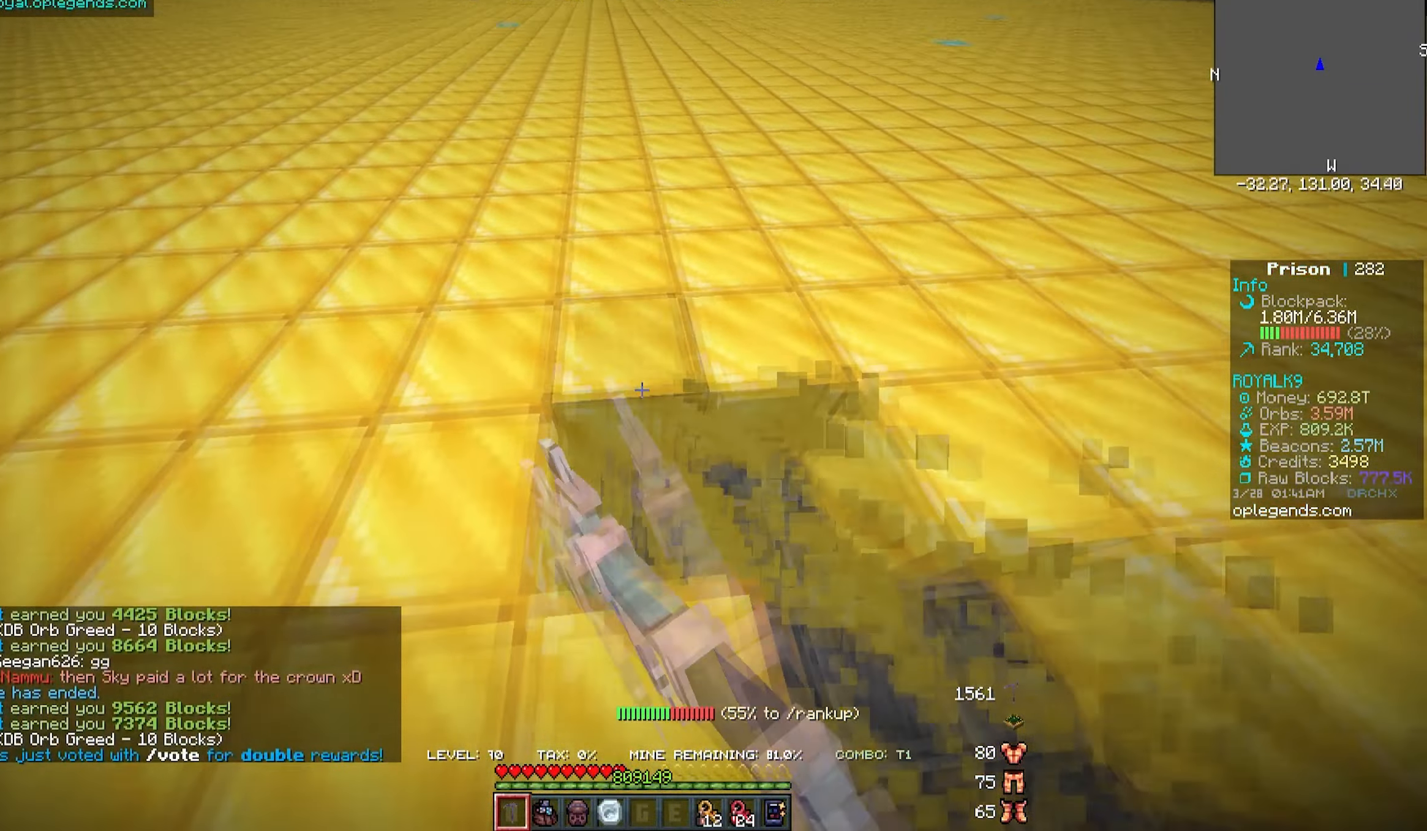
{"keys": ["a", "w"], "mouse": ["left"], "events": []}
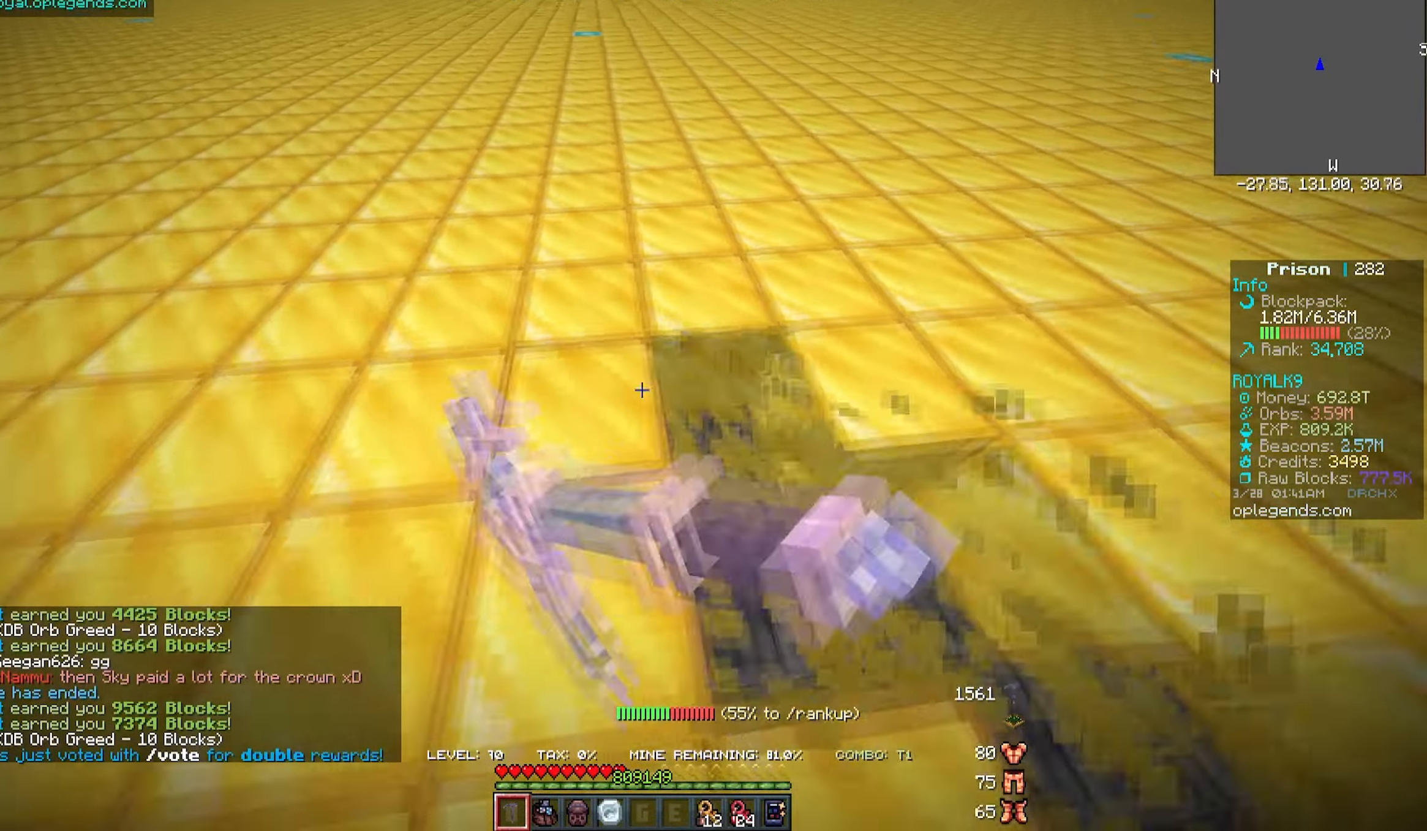
{"keys": ["a", "w"], "mouse": ["left"], "events": []}
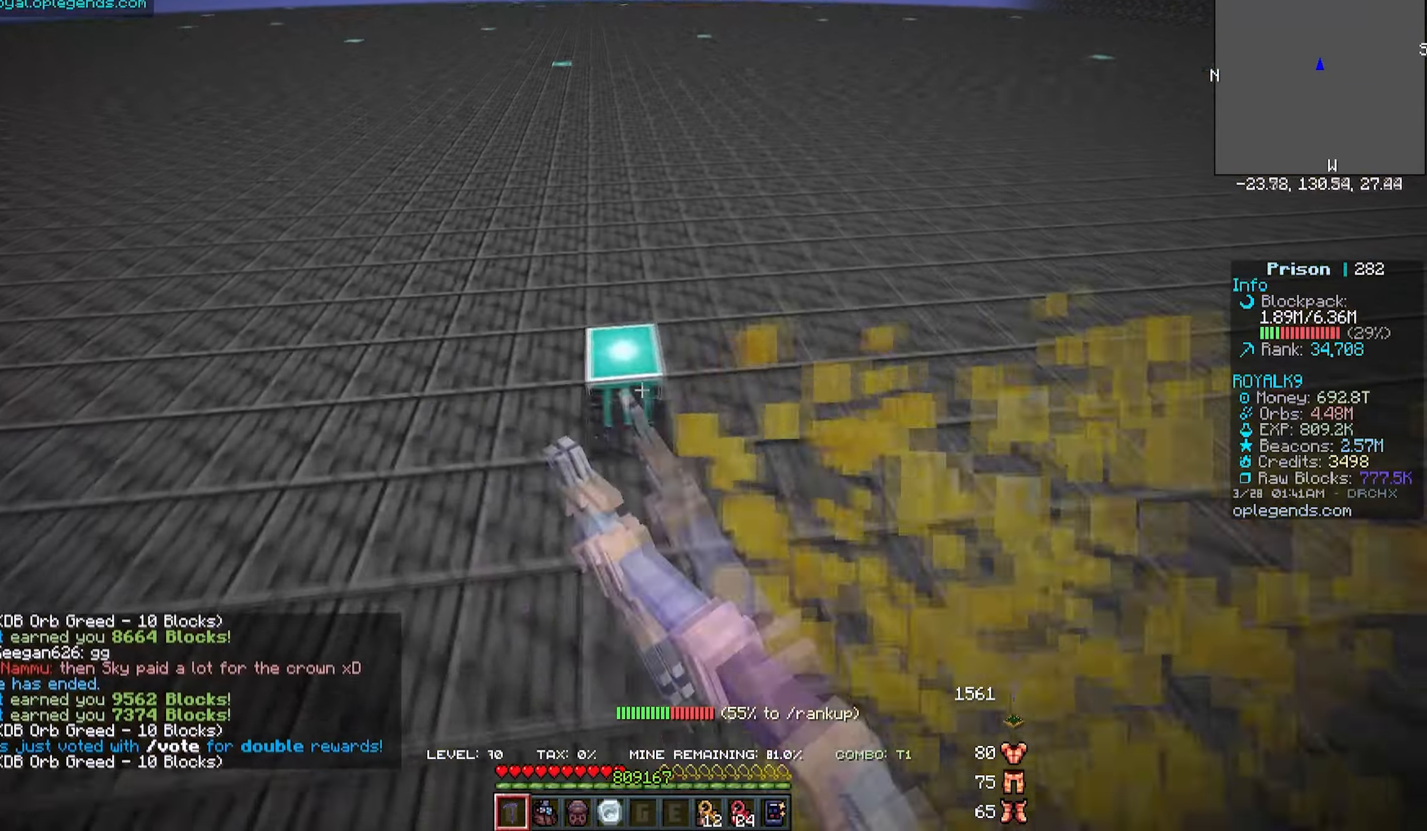
{"keys": ["a", "w"], "mouse": ["left"], "events": []}
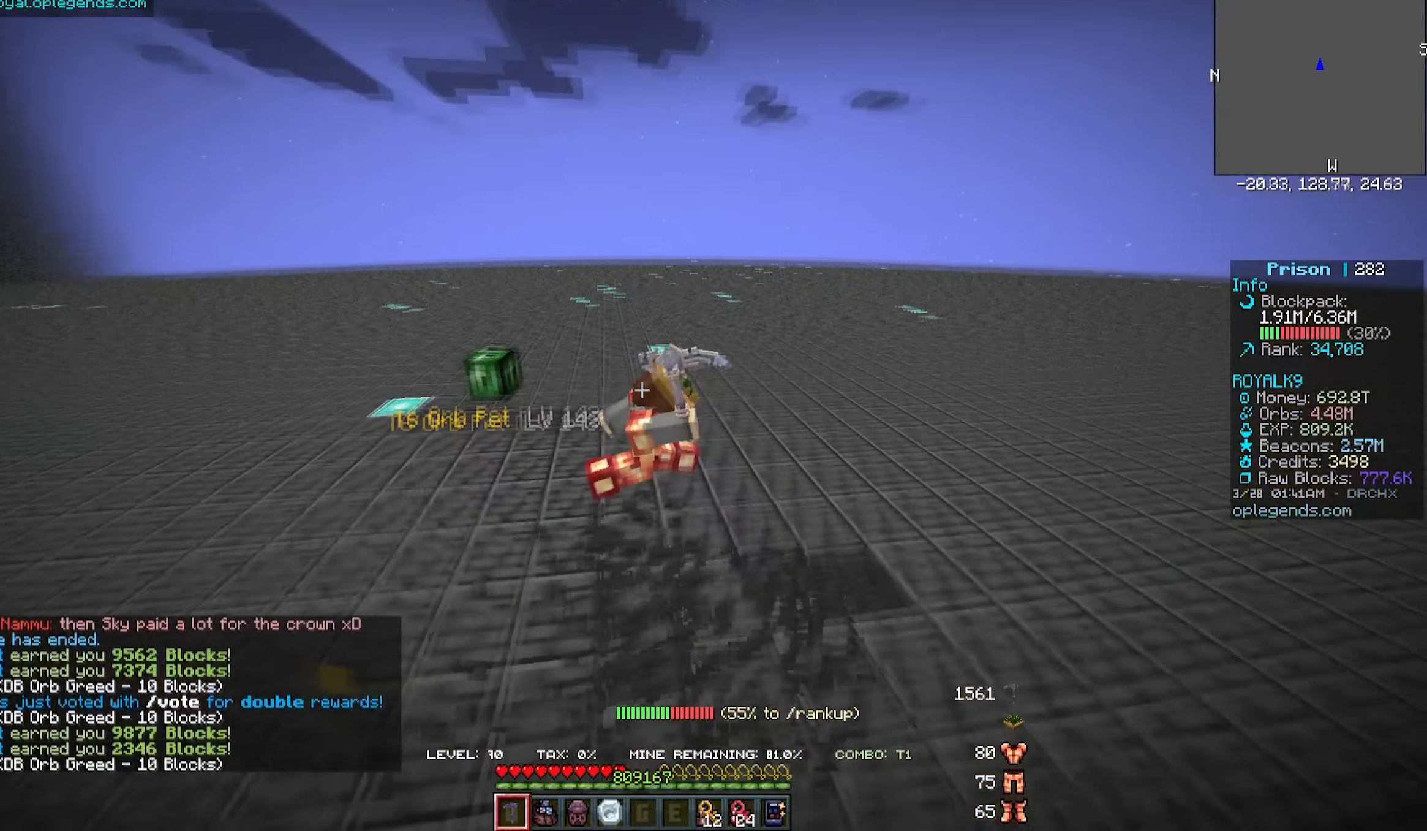
{"keys": ["a", "w"], "mouse": ["left"], "events": []}
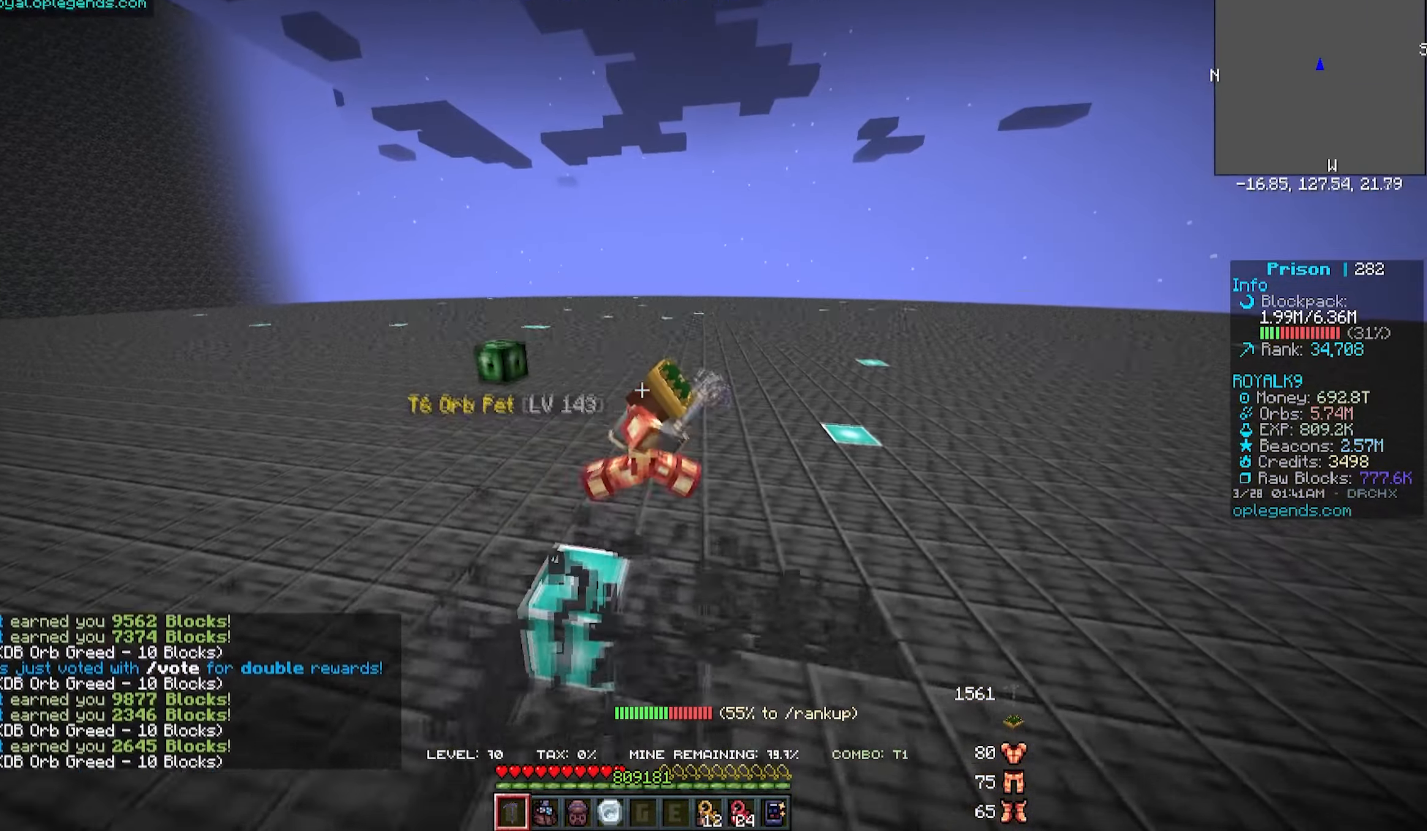
{"keys": ["a", "w"], "mouse": ["left"], "events": []}
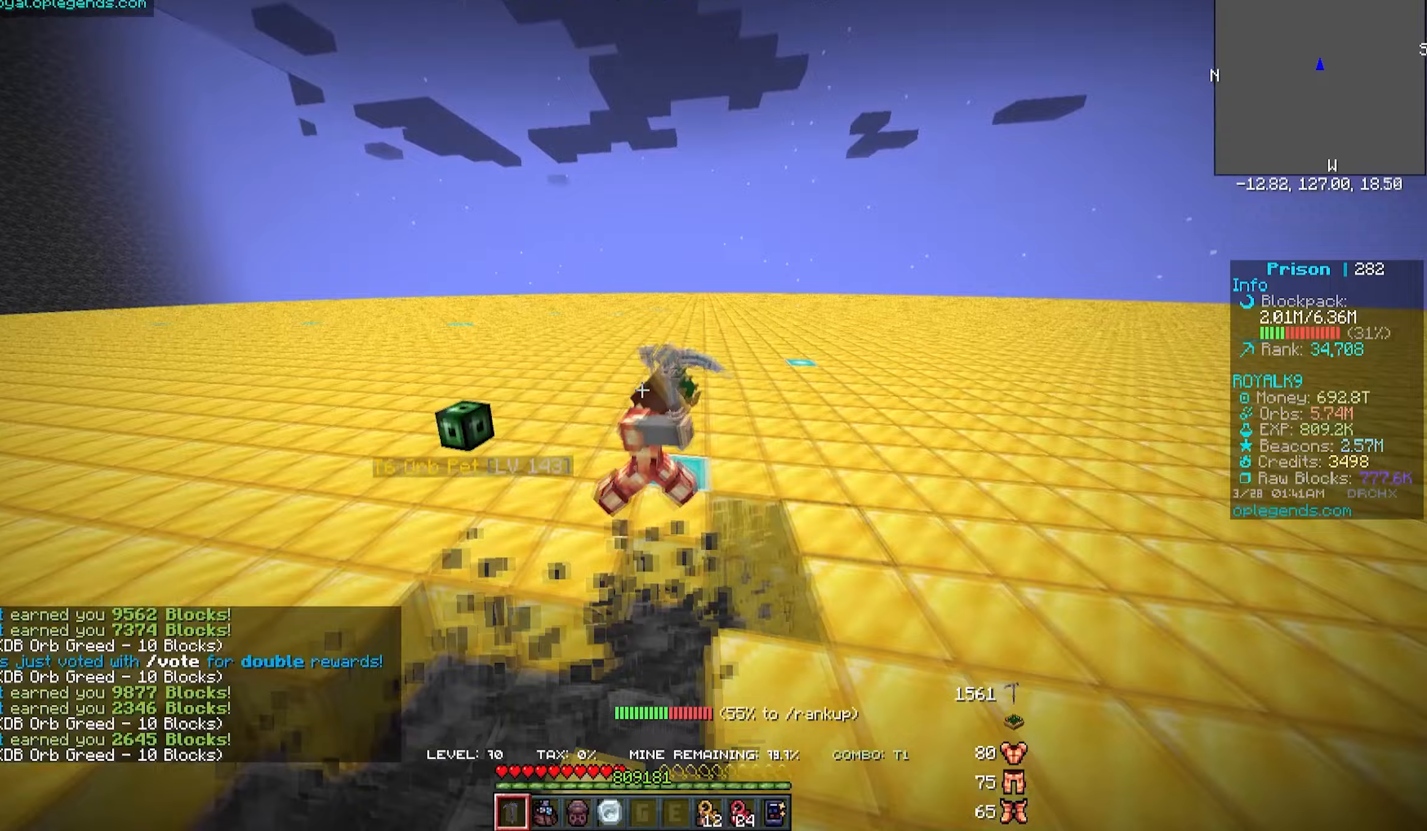
{"keys": ["a", "w"], "mouse": ["left"], "events": []}
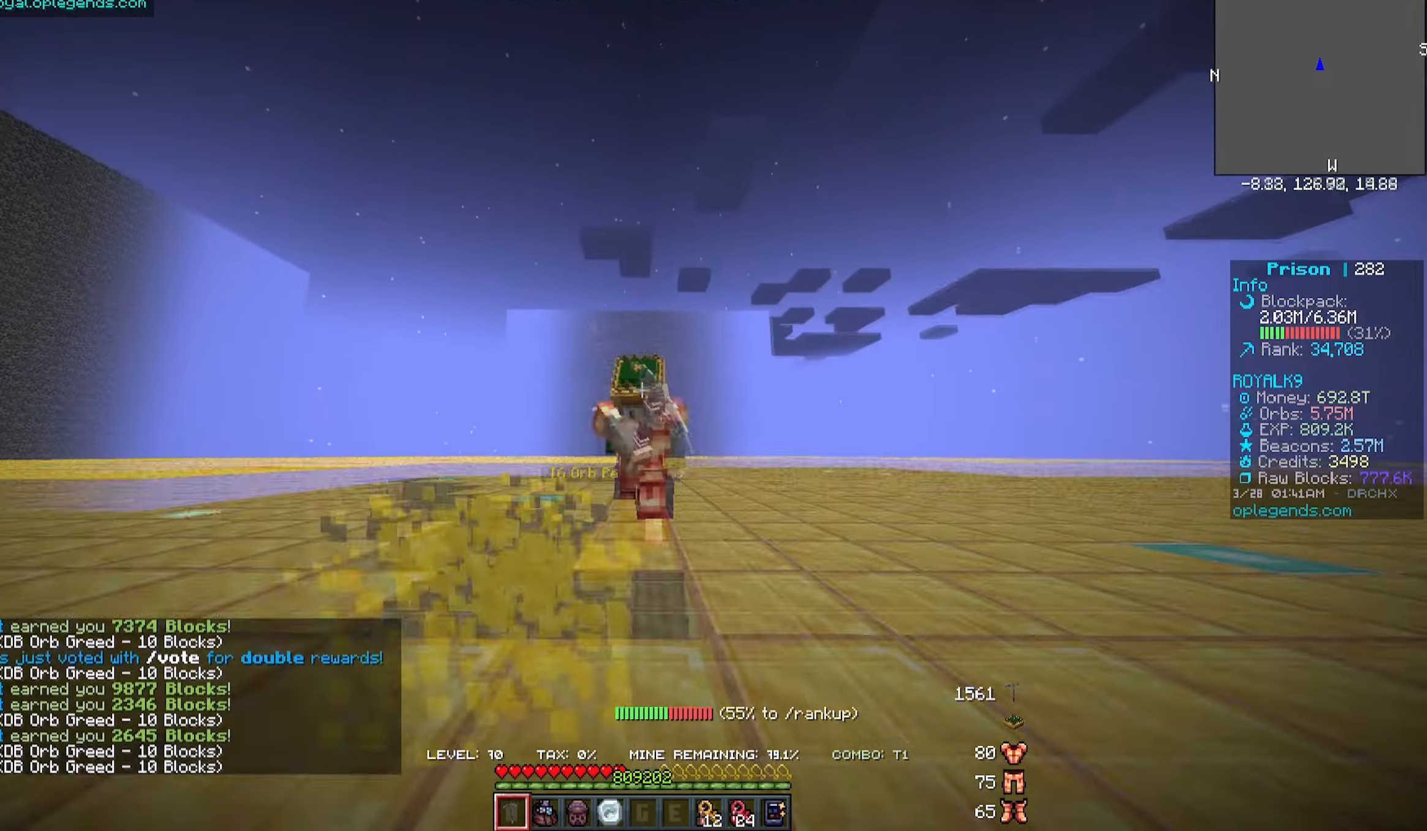
{"keys": ["a", "w"], "mouse": ["left"], "events": []}
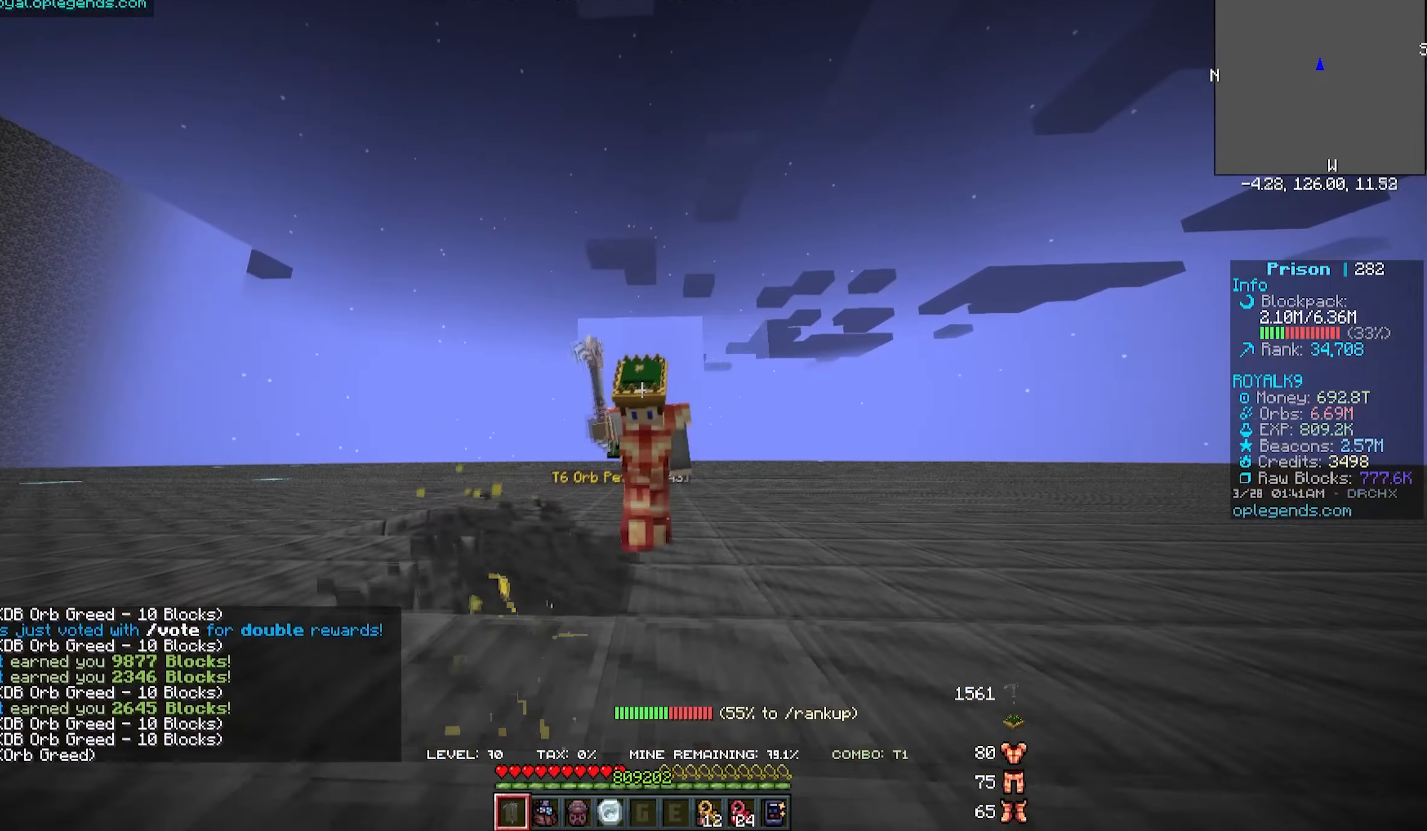
{"keys": ["a", "w"], "mouse": ["left"], "events": []}
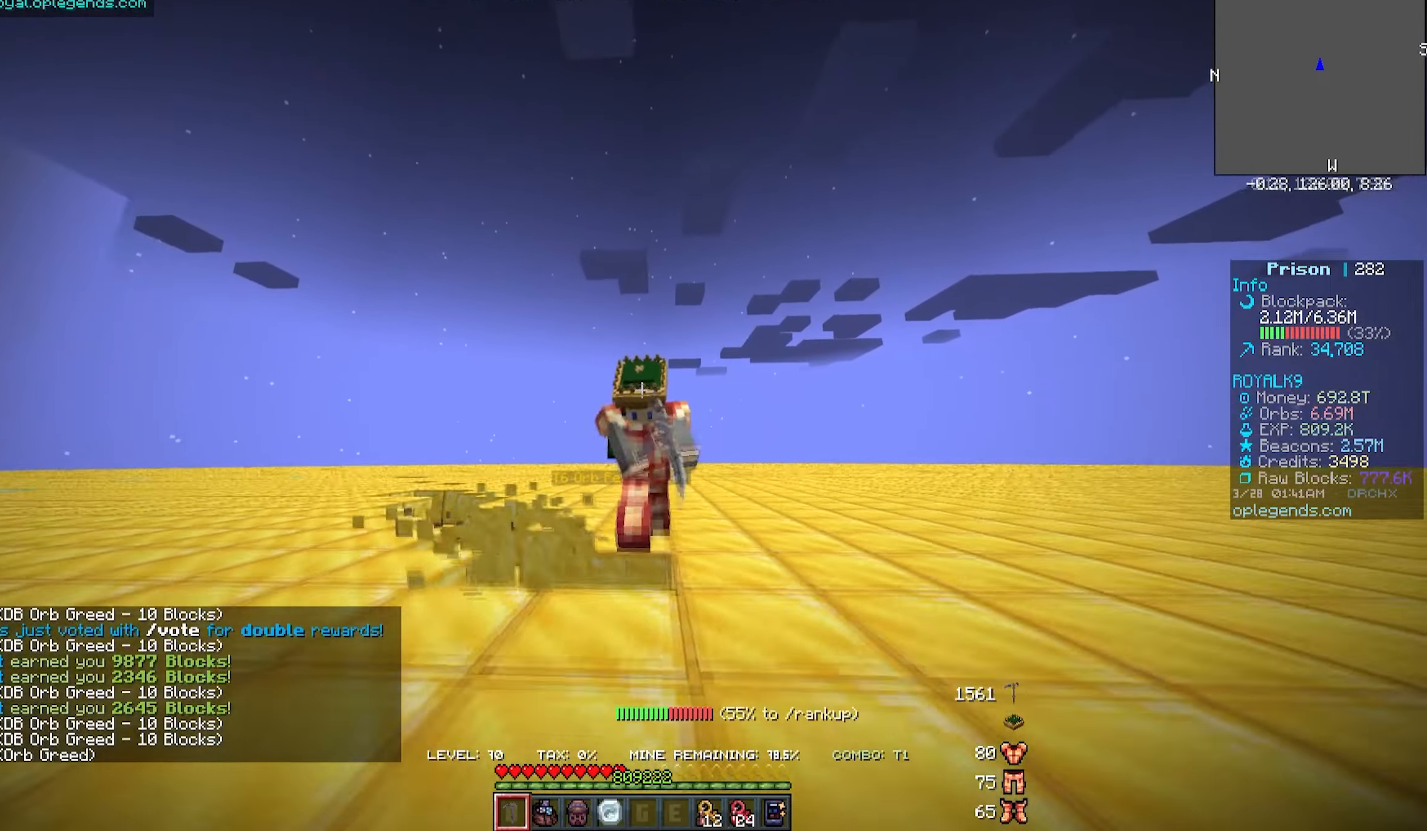
{"keys": ["a", "w"], "mouse": ["left"], "events": []}
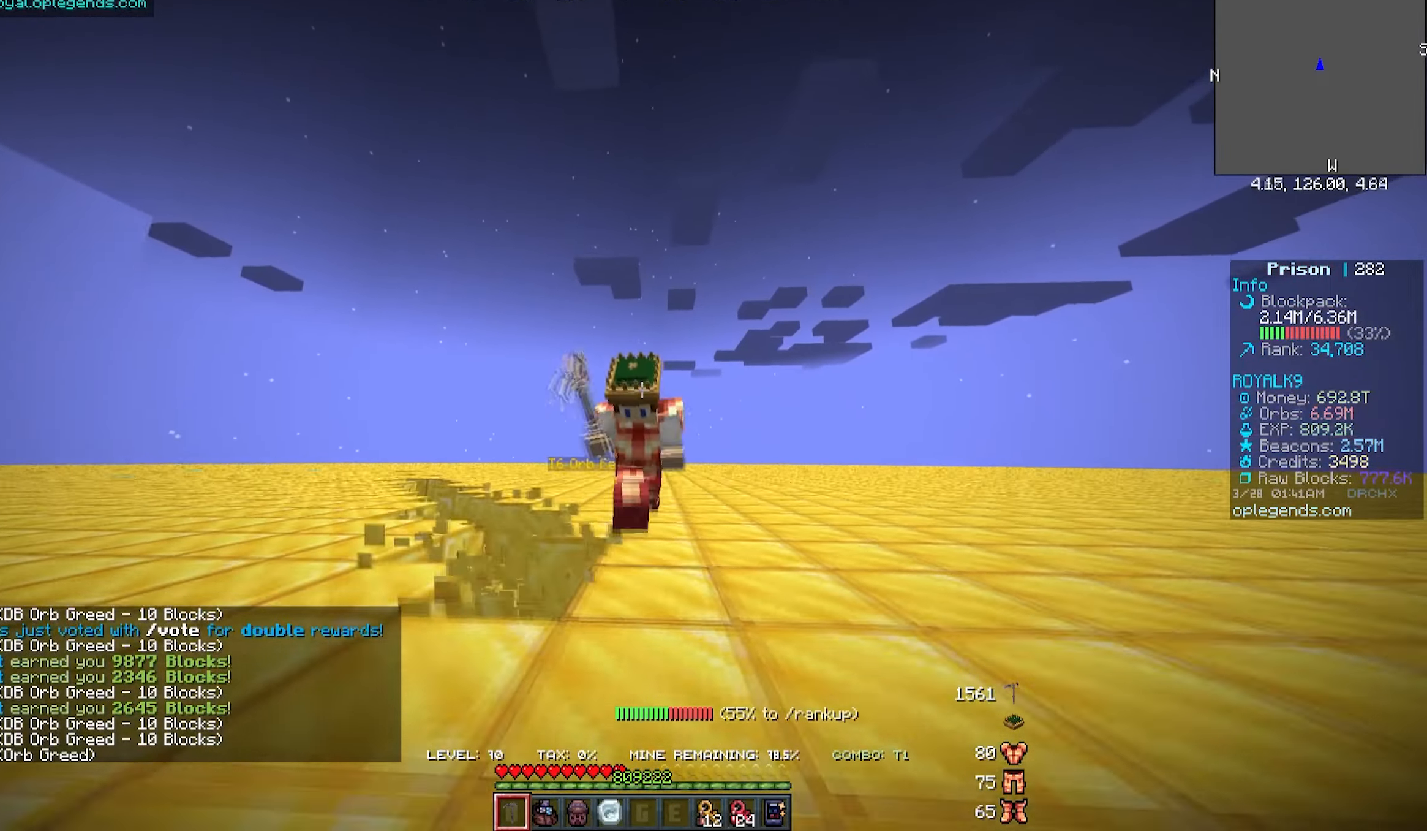
{"keys": ["a", "w"], "mouse": ["left"], "events": []}
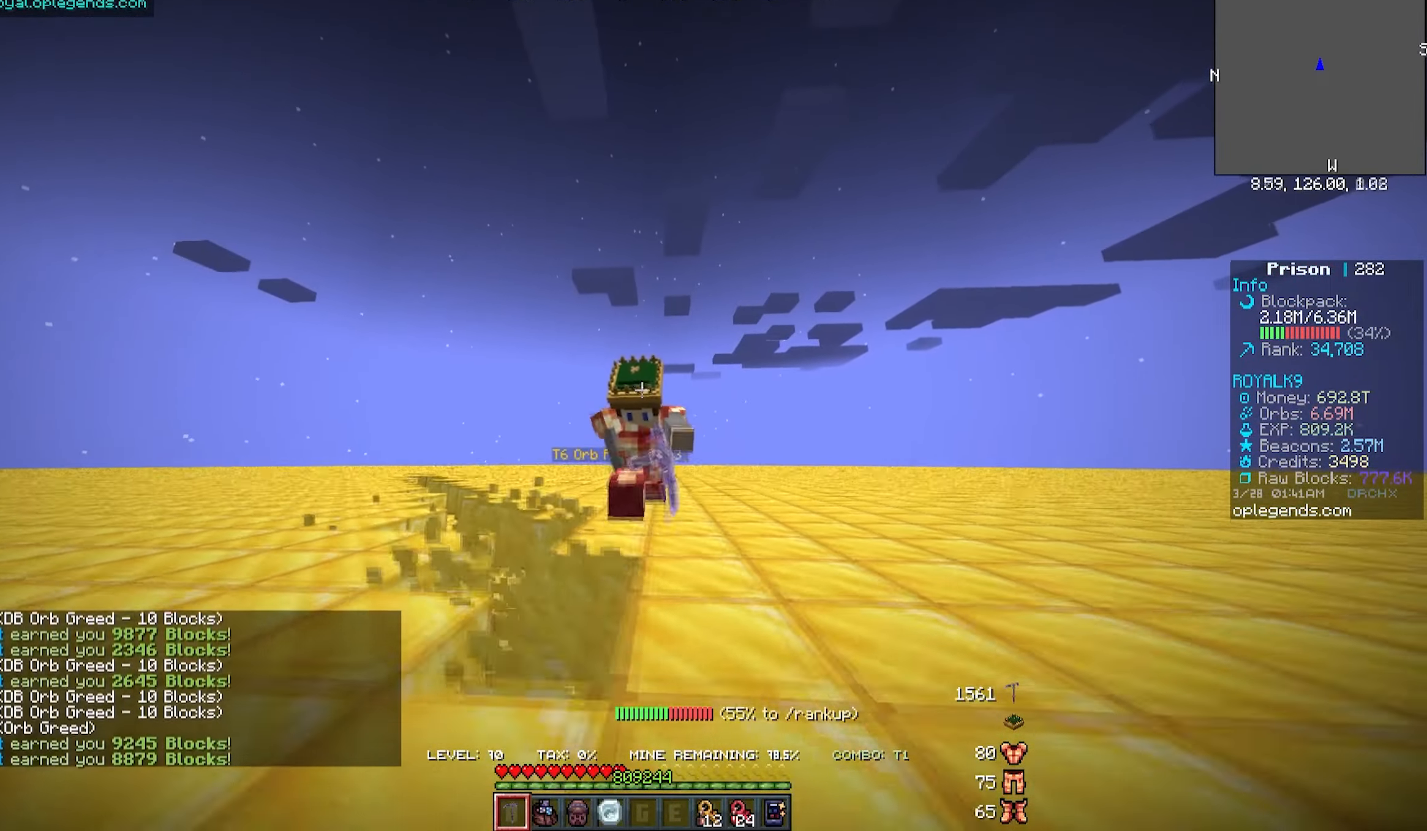
{"keys": ["a", "w"], "mouse": ["left"], "events": []}
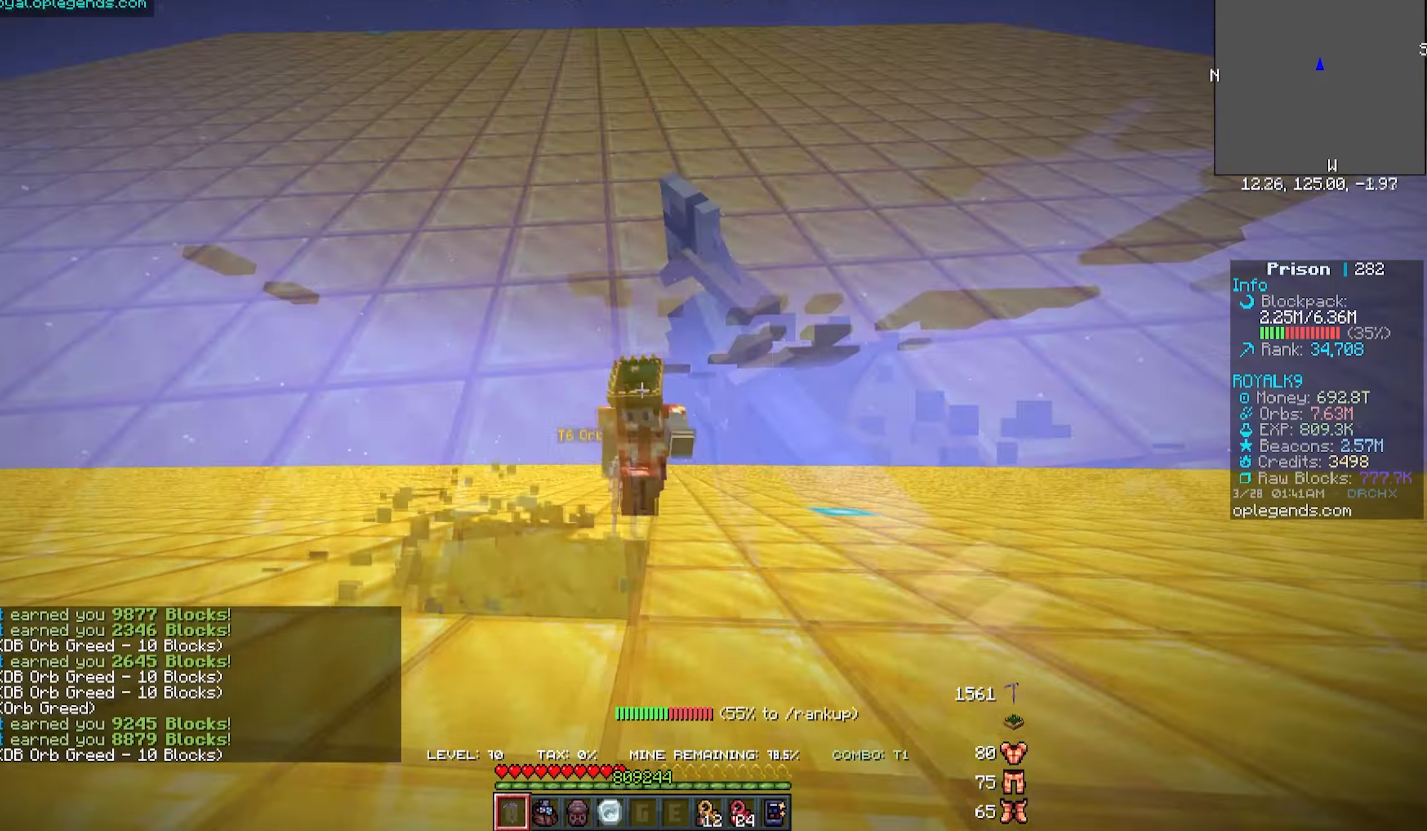
{"keys": ["a", "w"], "mouse": ["left"], "events": []}
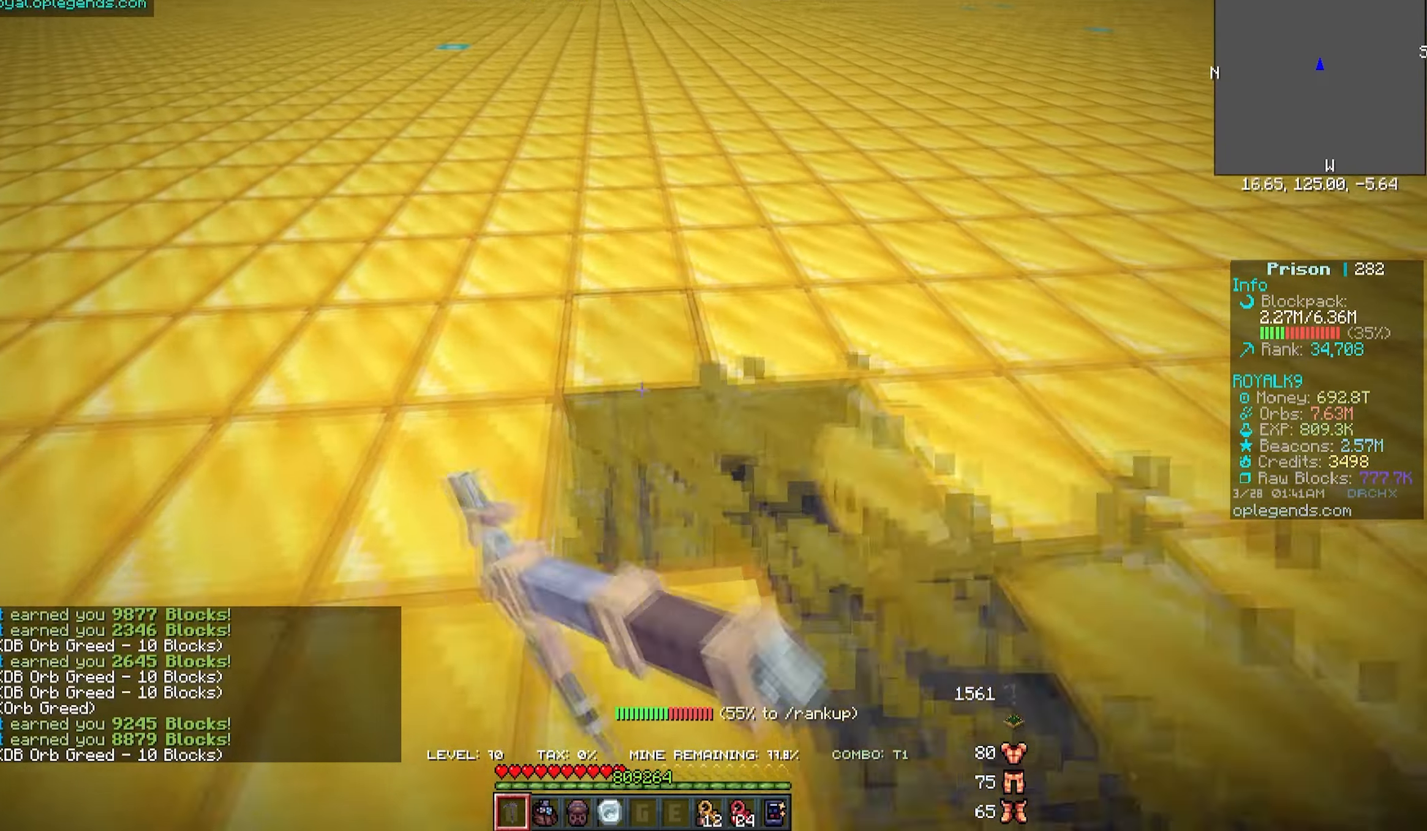
{"keys": ["a", "w"], "mouse": ["left"], "events": []}
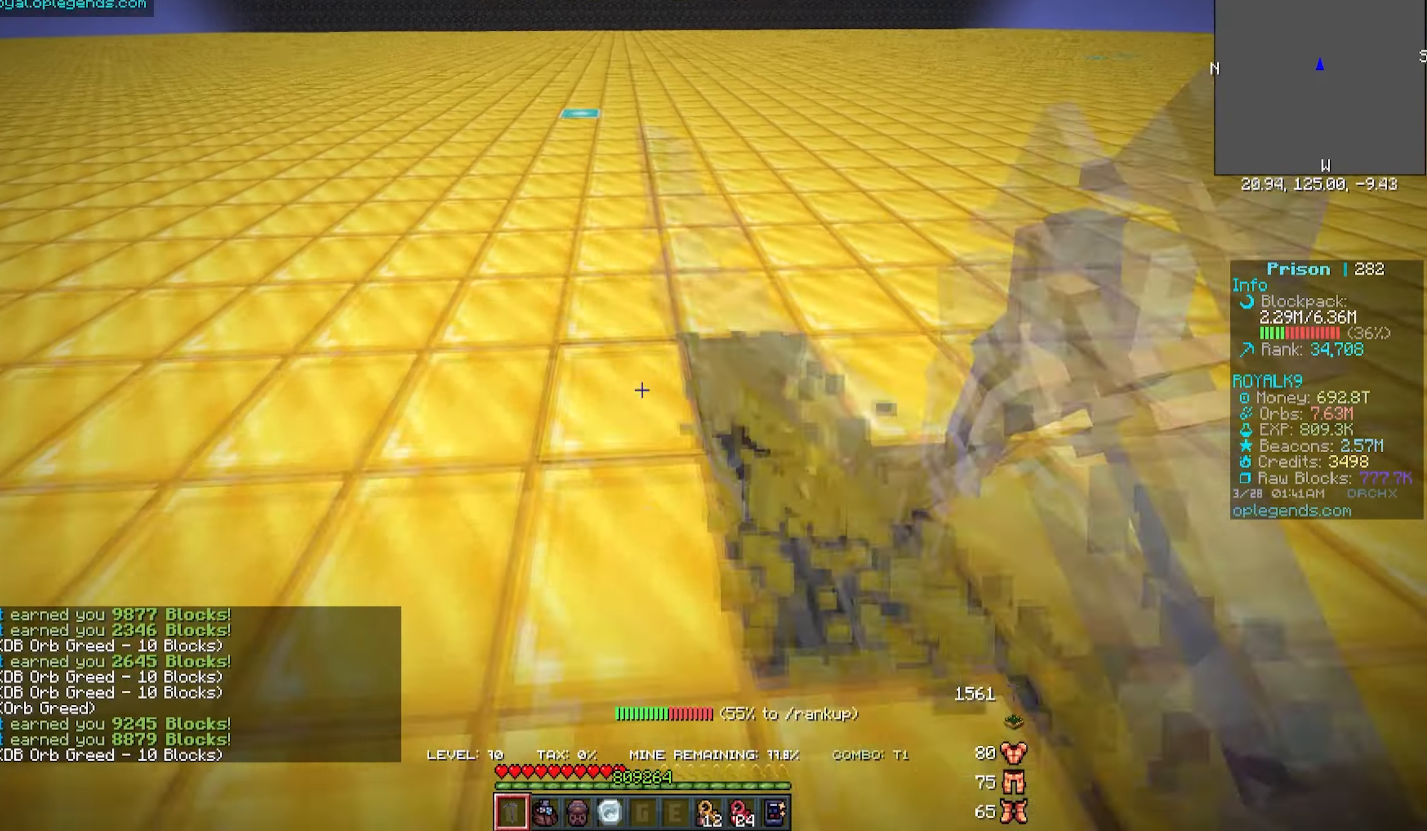
{"keys": [], "mouse": ["right"], "events": [[317, "mouse_left", "up"], [317, "mouse_right", "down"], [483, "a", "up"], [483, "w", "up"]]}
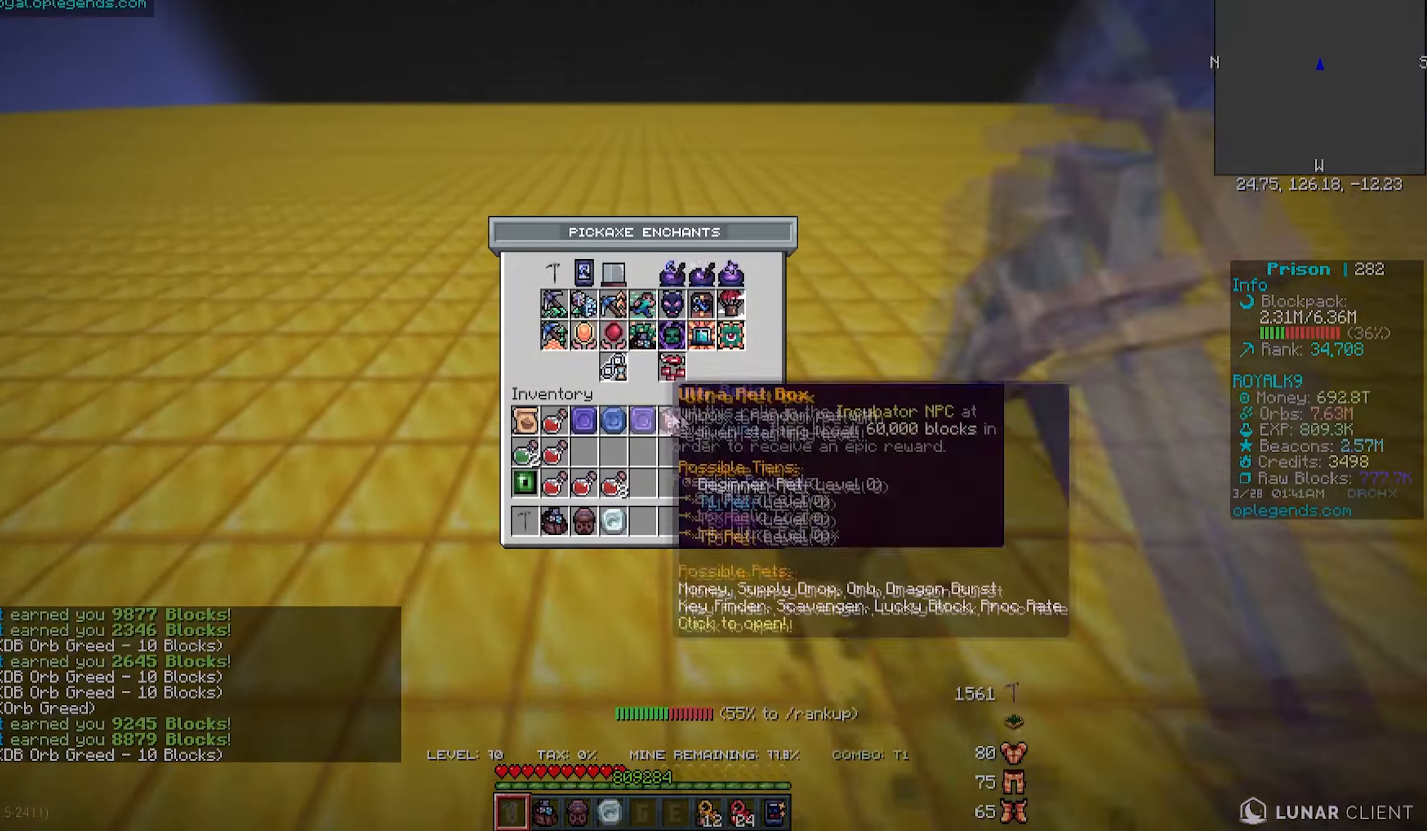
{"keys": [], "mouse": [], "events": [[33, "mouse_right", "up"]]}